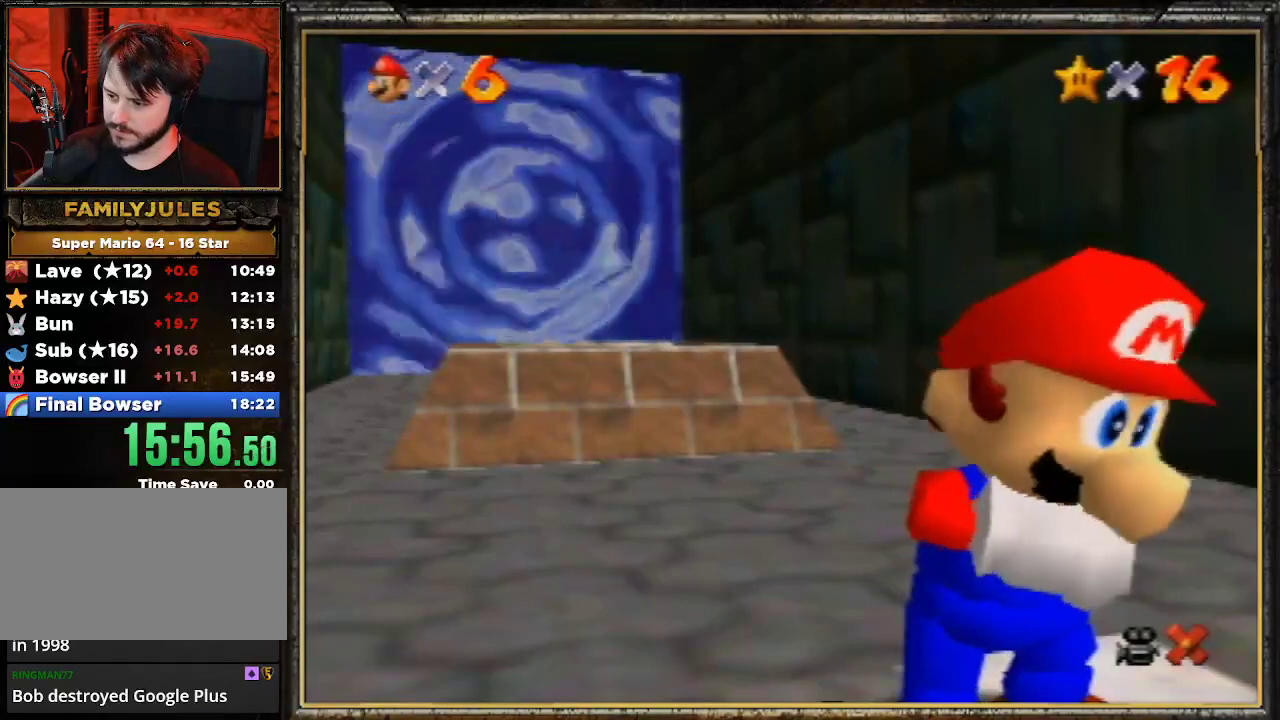
Gameplay with a controller (Nintendo layout); each line is a JSON object with the inputs held at the frame after it. "events" lists button and stick changes between this image and that frame as [ms after this image, input, new state], when the widget could be followed in between. Not read: L3 R3.
{"buttons": [], "left_stick": "up", "events": []}
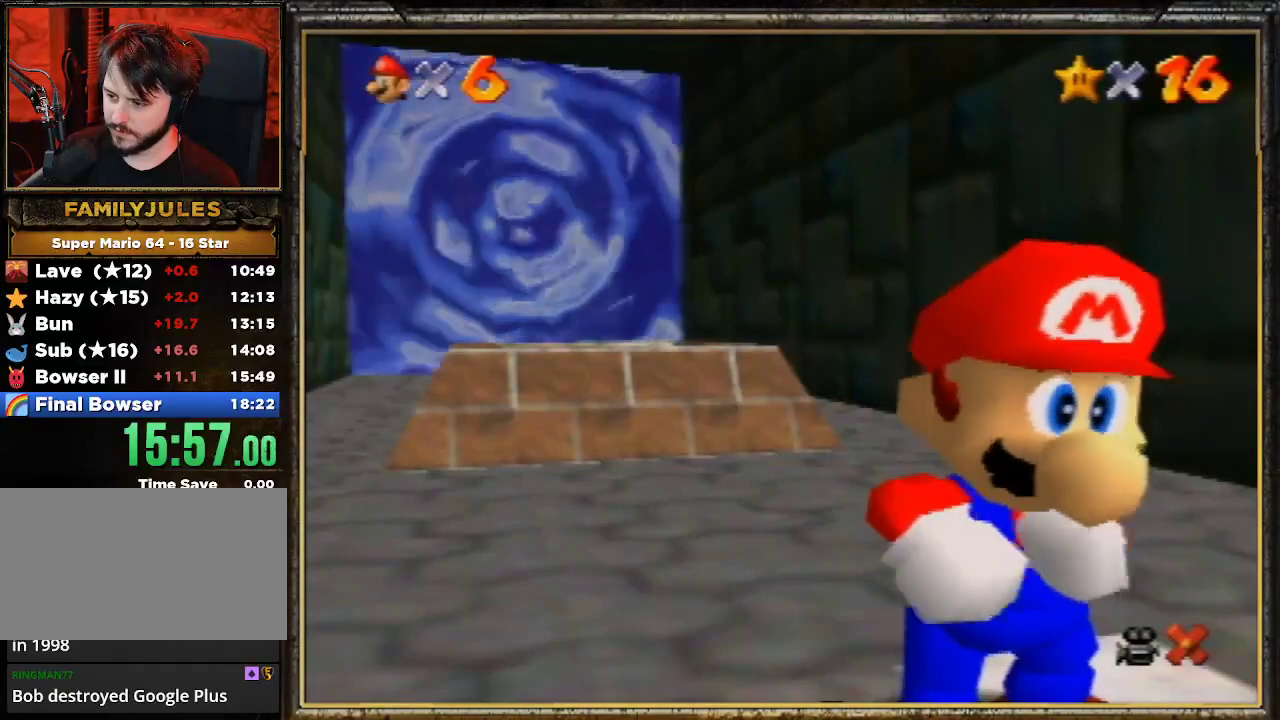
{"buttons": [], "left_stick": "up-left", "events": [[367, "left_stick", "up-left"]]}
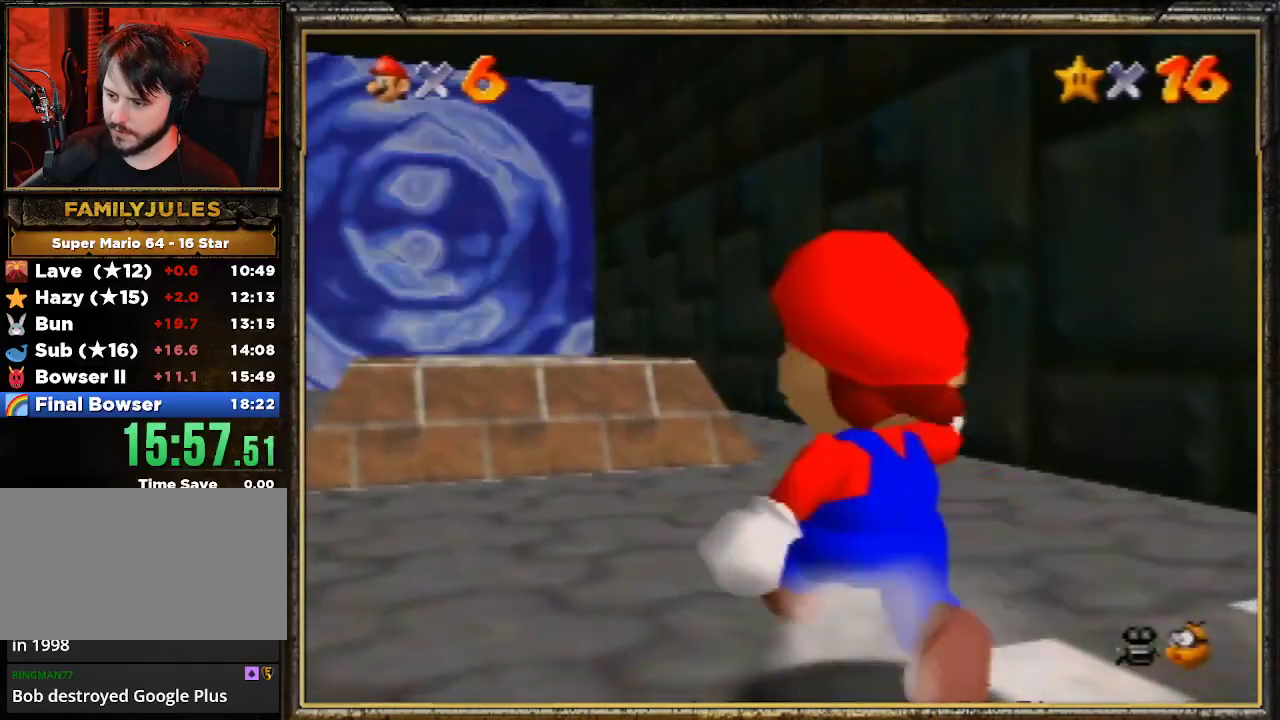
{"buttons": ["A"], "left_stick": "up-left", "events": [[133, "A", "down"]]}
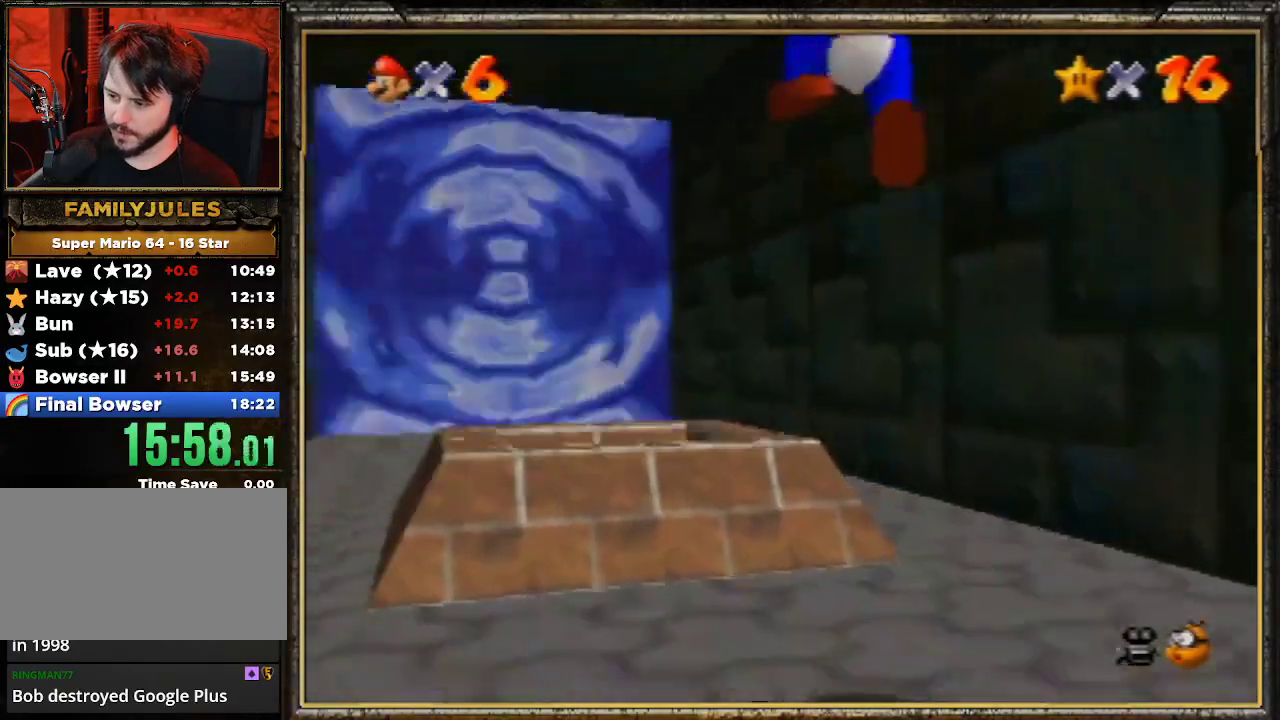
{"buttons": [], "left_stick": "down", "events": [[67, "B", "down"], [133, "A", "up"], [267, "B", "up"], [367, "left_stick", "down"]]}
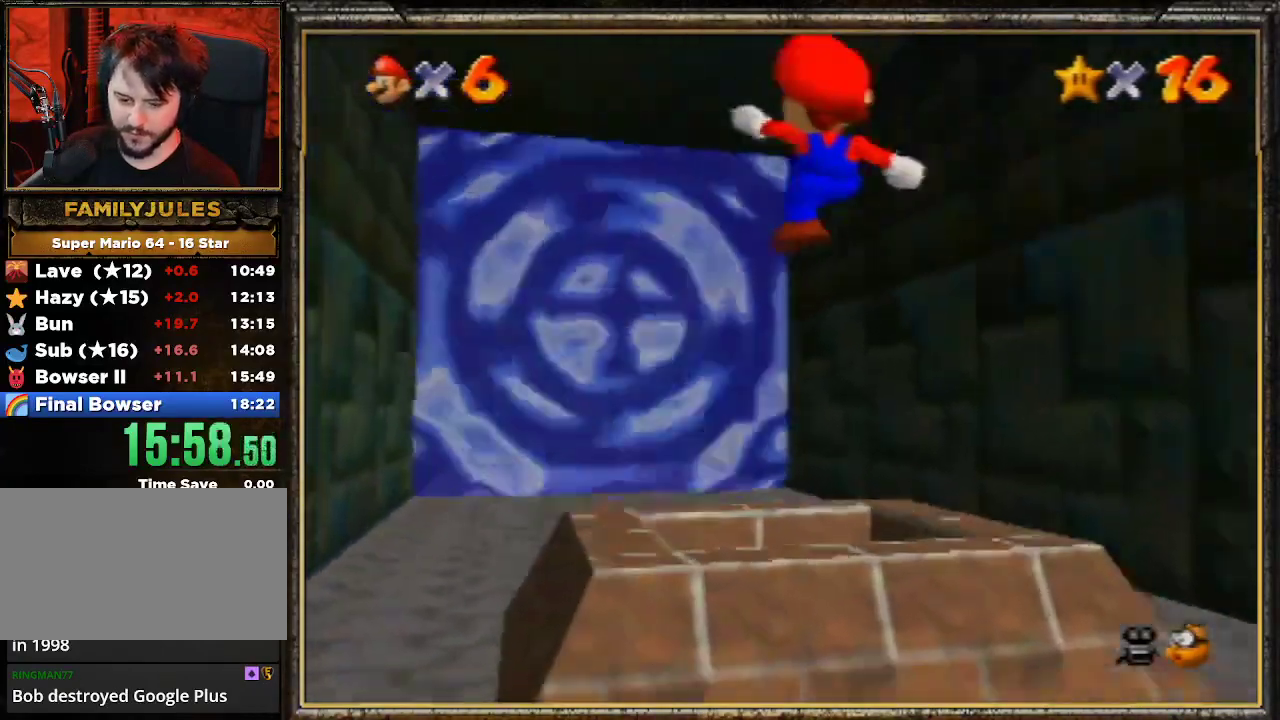
{"buttons": [], "left_stick": "down", "events": []}
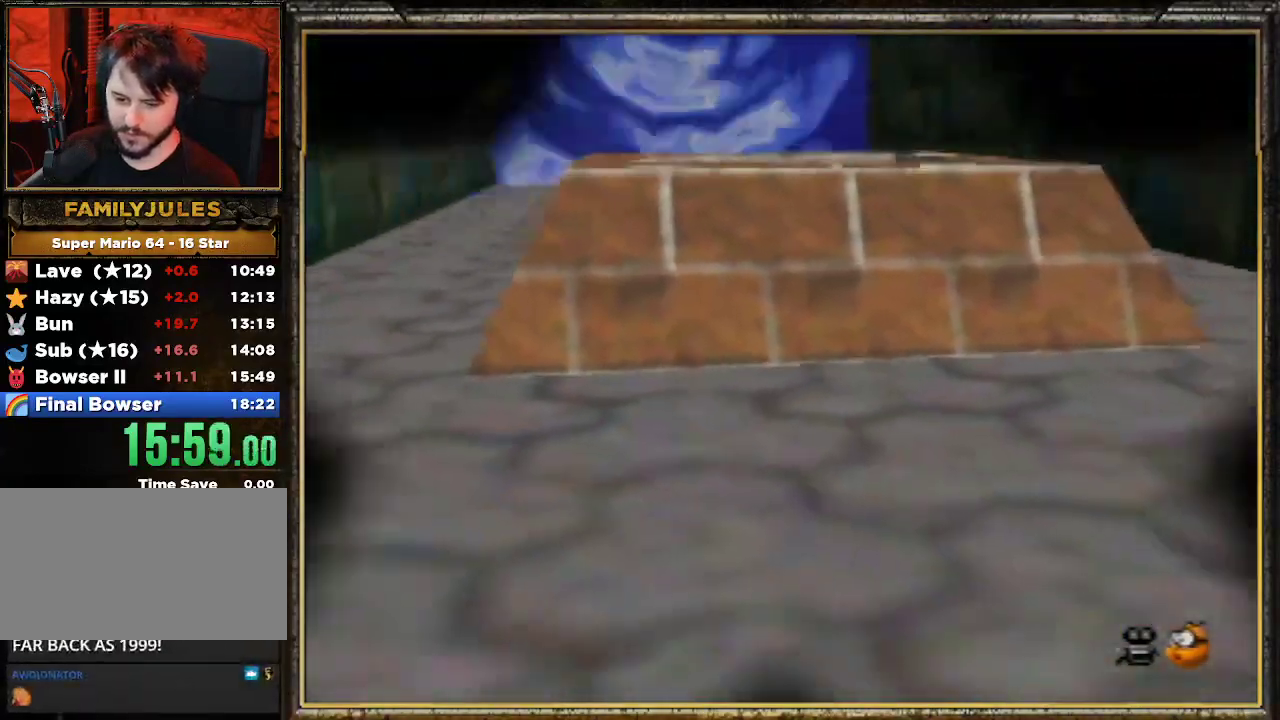
{"buttons": [], "left_stick": "center", "events": [[67, "left_stick", "center"]]}
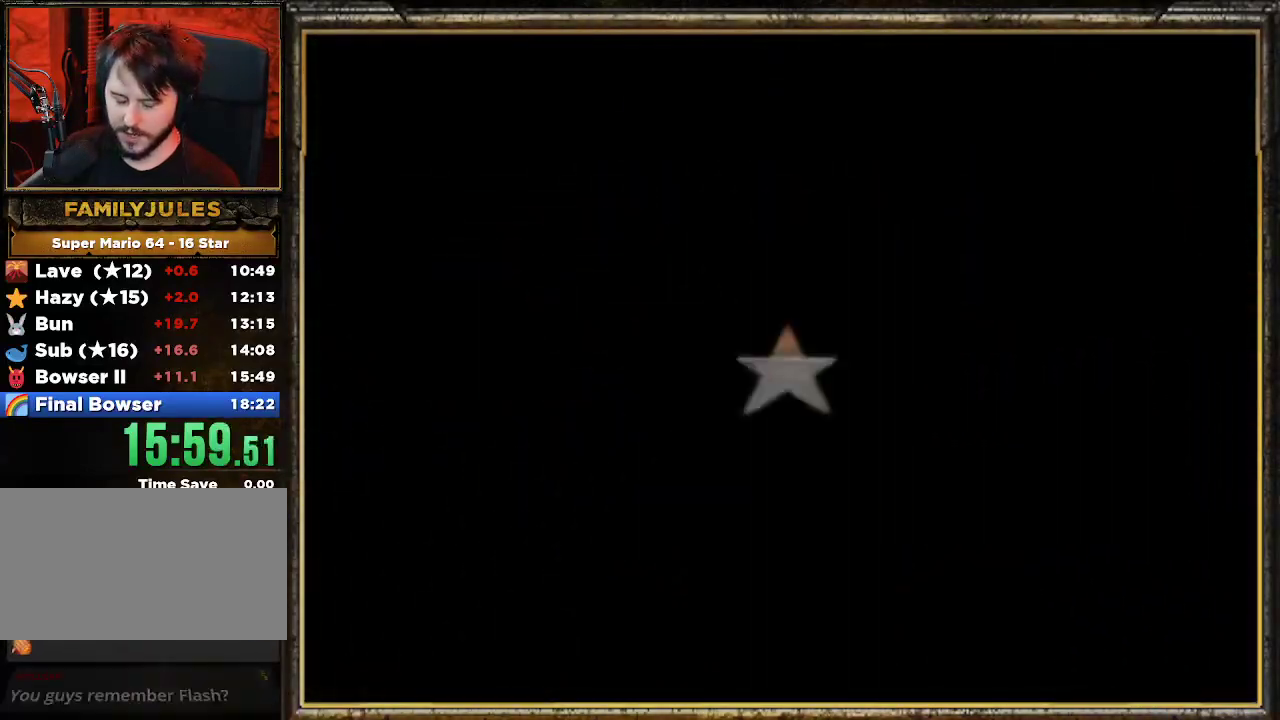
{"buttons": ["START"], "left_stick": "center", "events": [[33, "START", "down"]]}
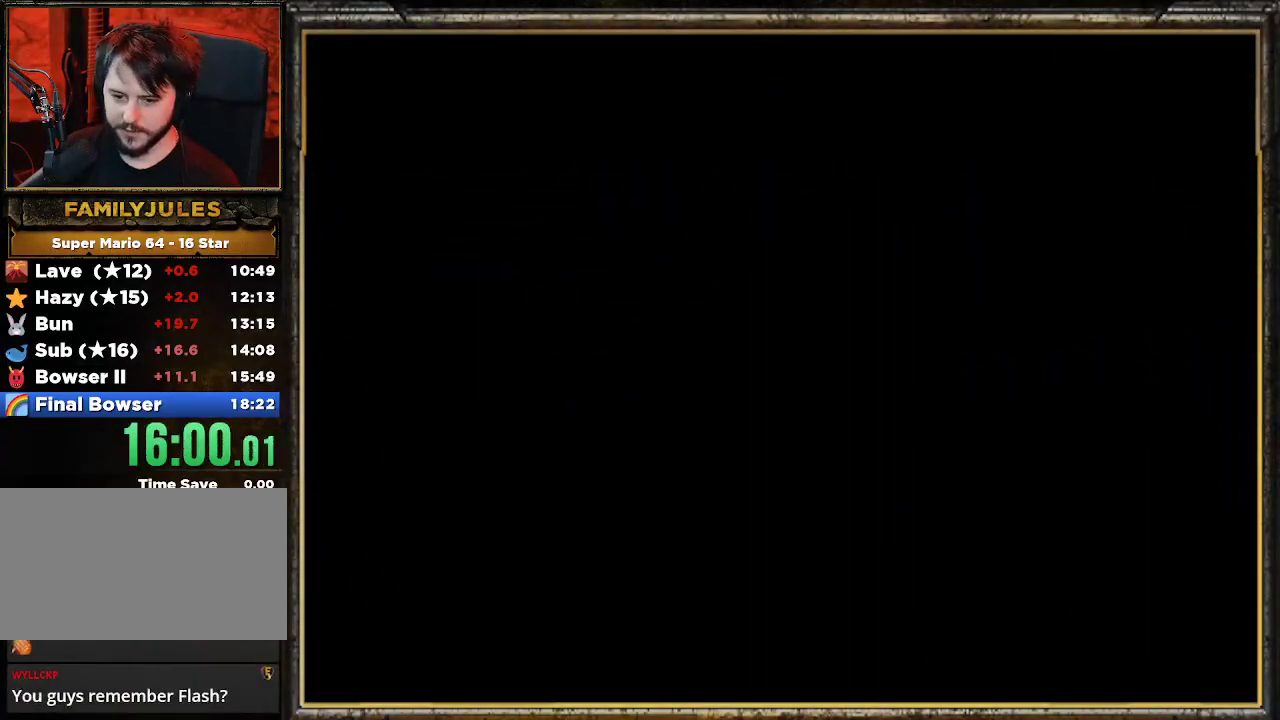
{"buttons": ["START"], "left_stick": "center", "events": [[67, "START", "up"], [133, "START", "down"], [267, "START", "up"], [433, "START", "down"]]}
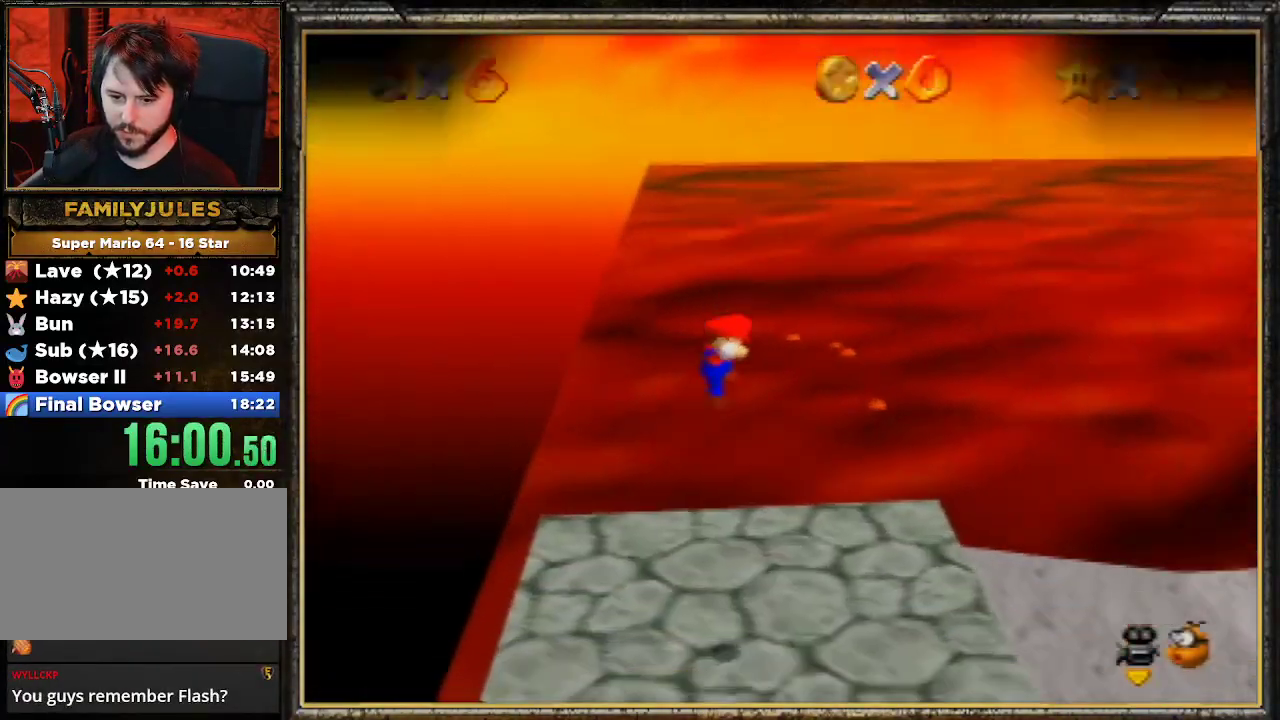
{"buttons": ["START"], "left_stick": "center", "events": [[67, "START", "up"], [167, "START", "down"], [300, "START", "up"], [467, "START", "down"]]}
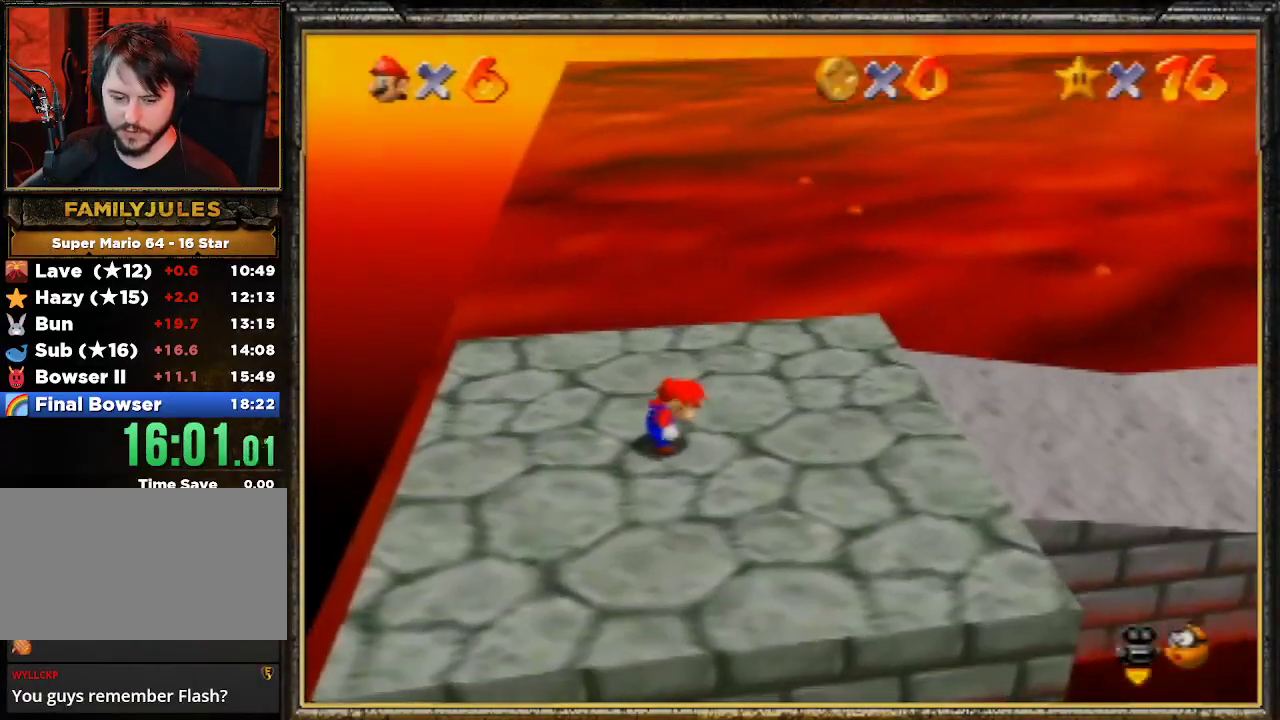
{"buttons": [], "left_stick": "center", "events": [[100, "START", "up"], [300, "START", "down"], [467, "START", "up"]]}
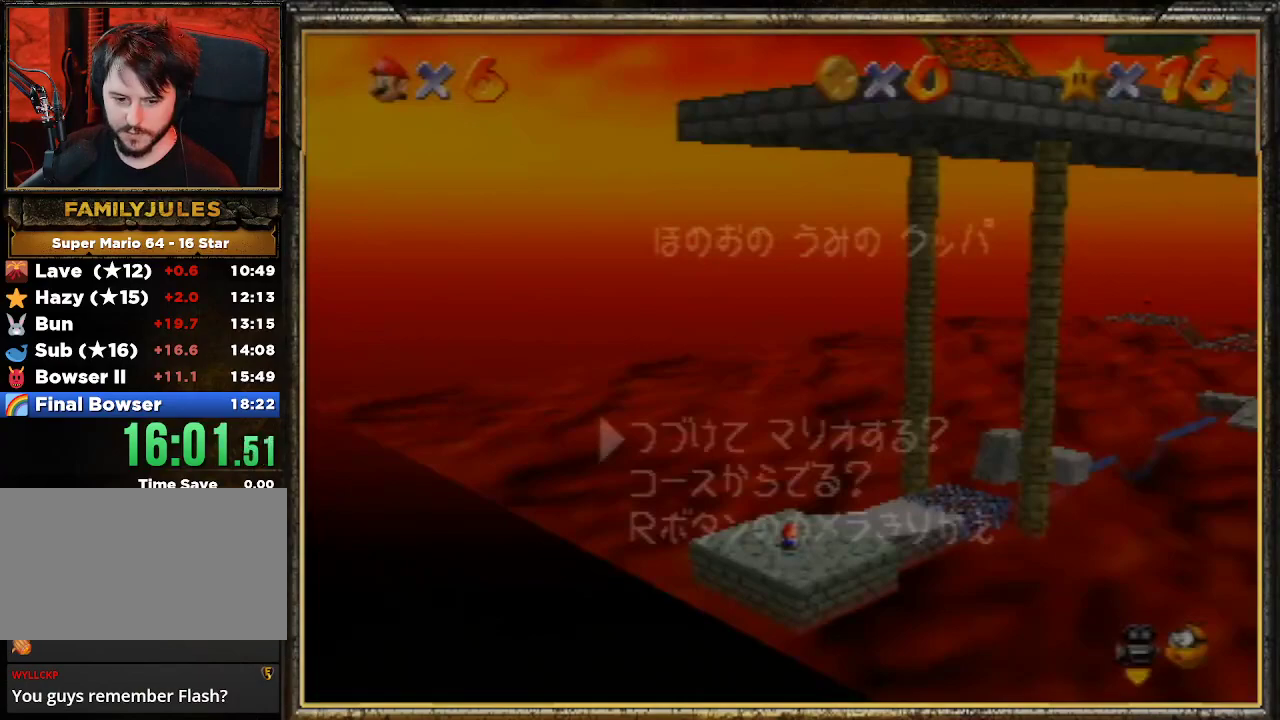
{"buttons": [], "left_stick": "center", "events": [[67, "left_stick", "down"], [133, "A", "down"], [200, "left_stick", "center"], [300, "A", "up"]]}
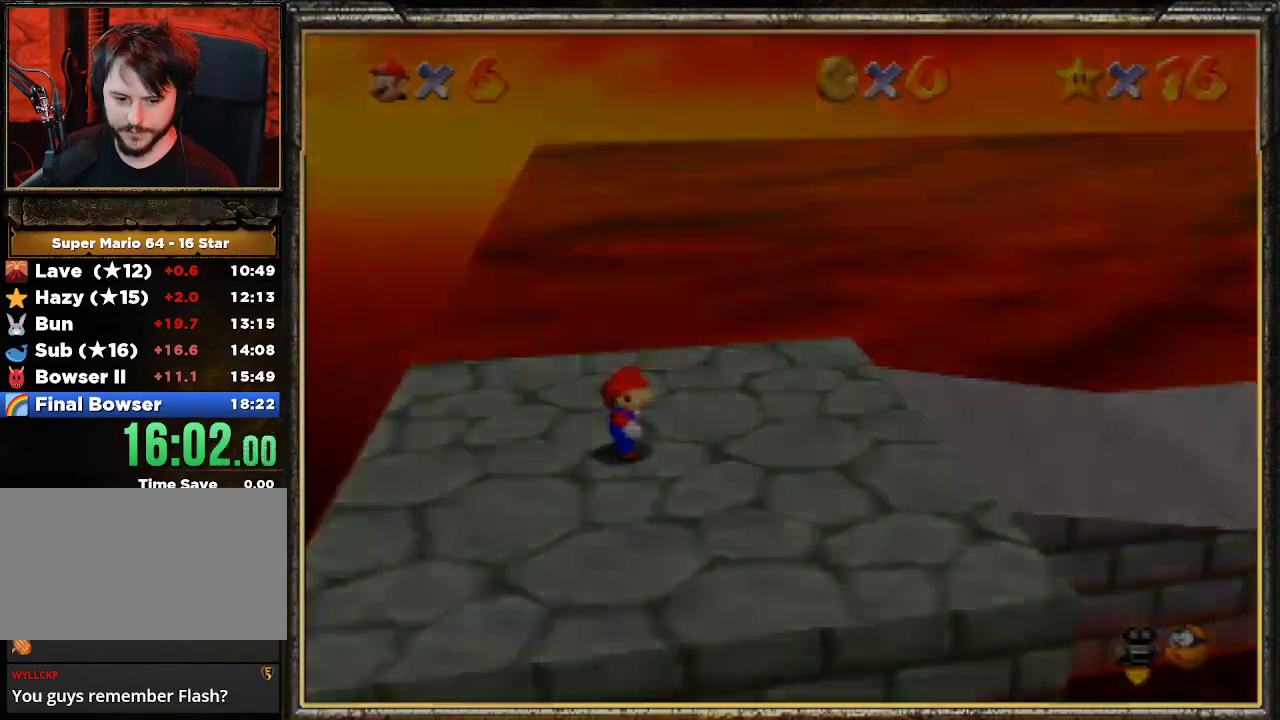
{"buttons": [], "left_stick": "up", "events": [[100, "left_stick", "up"]]}
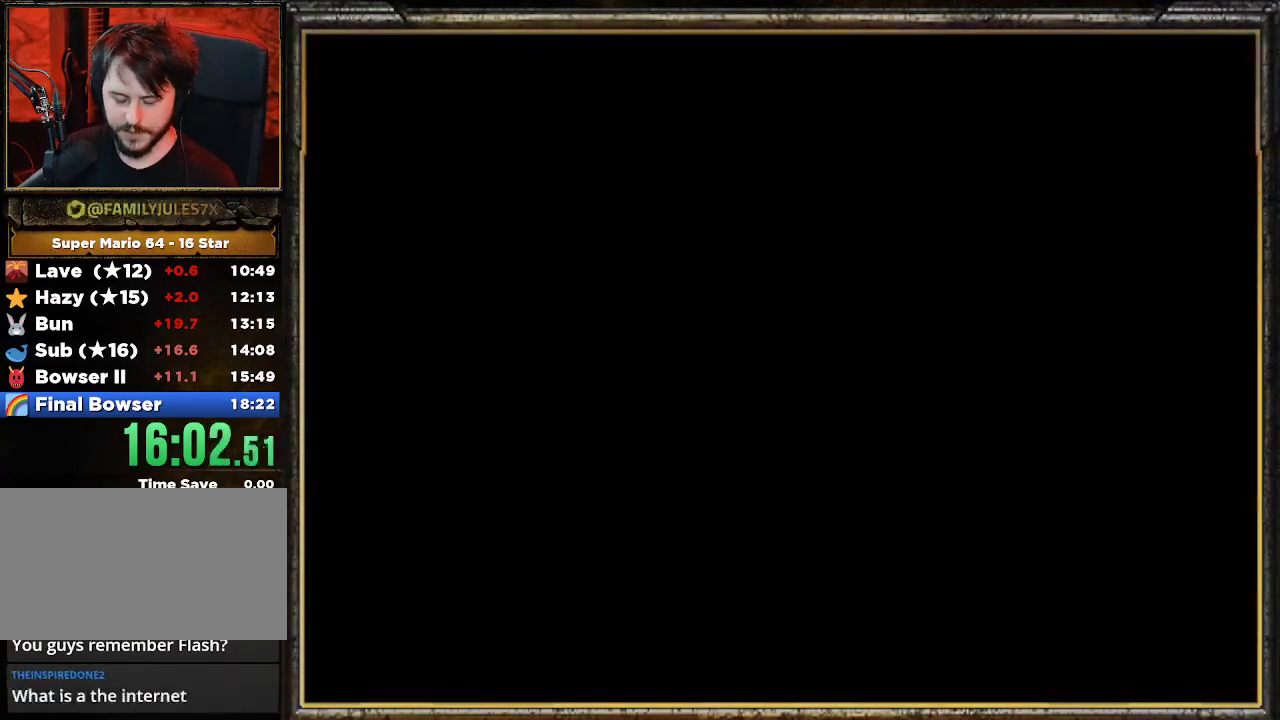
{"buttons": [], "left_stick": "up", "events": []}
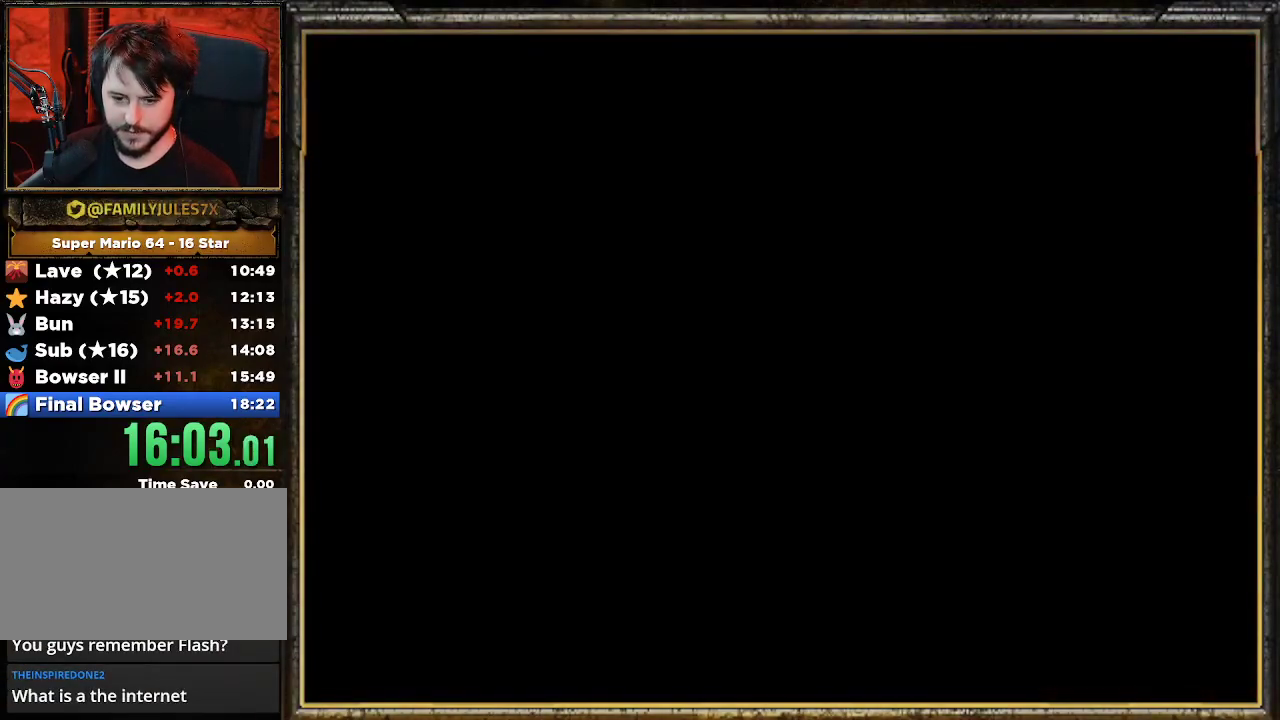
{"buttons": [], "left_stick": "up", "events": []}
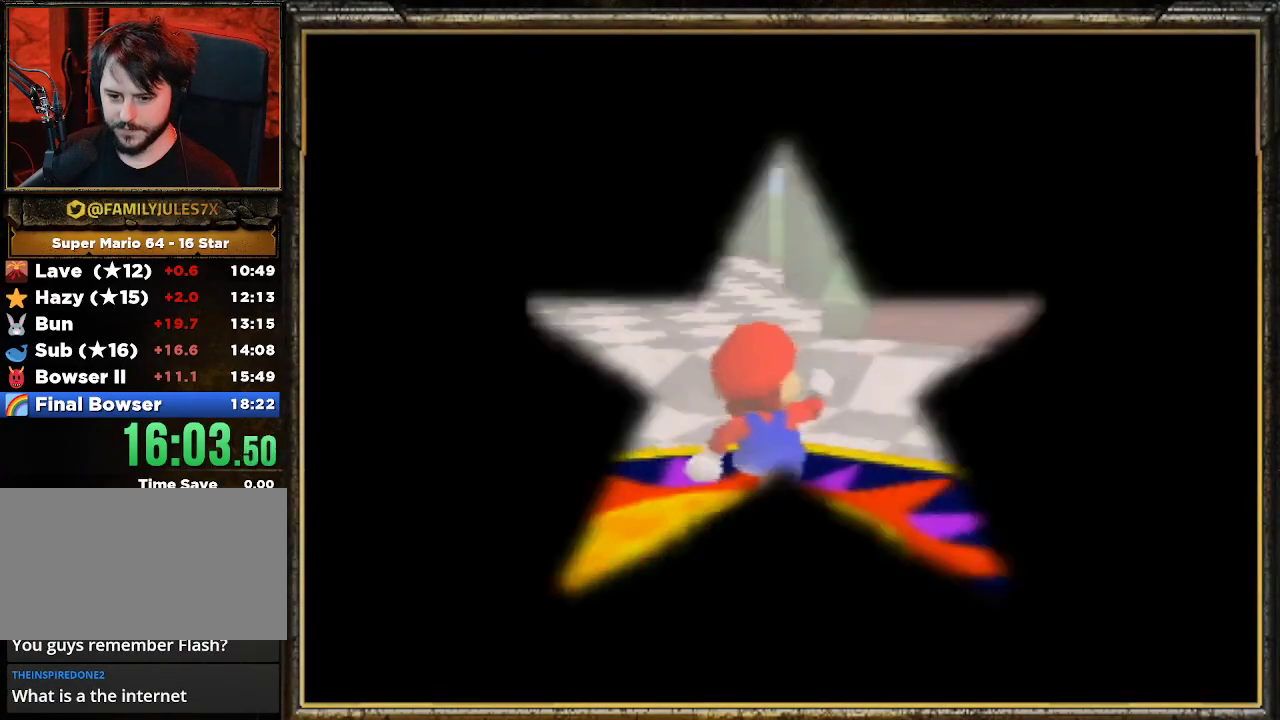
{"buttons": [], "left_stick": "up", "events": [[267, "A", "down"], [400, "A", "up"]]}
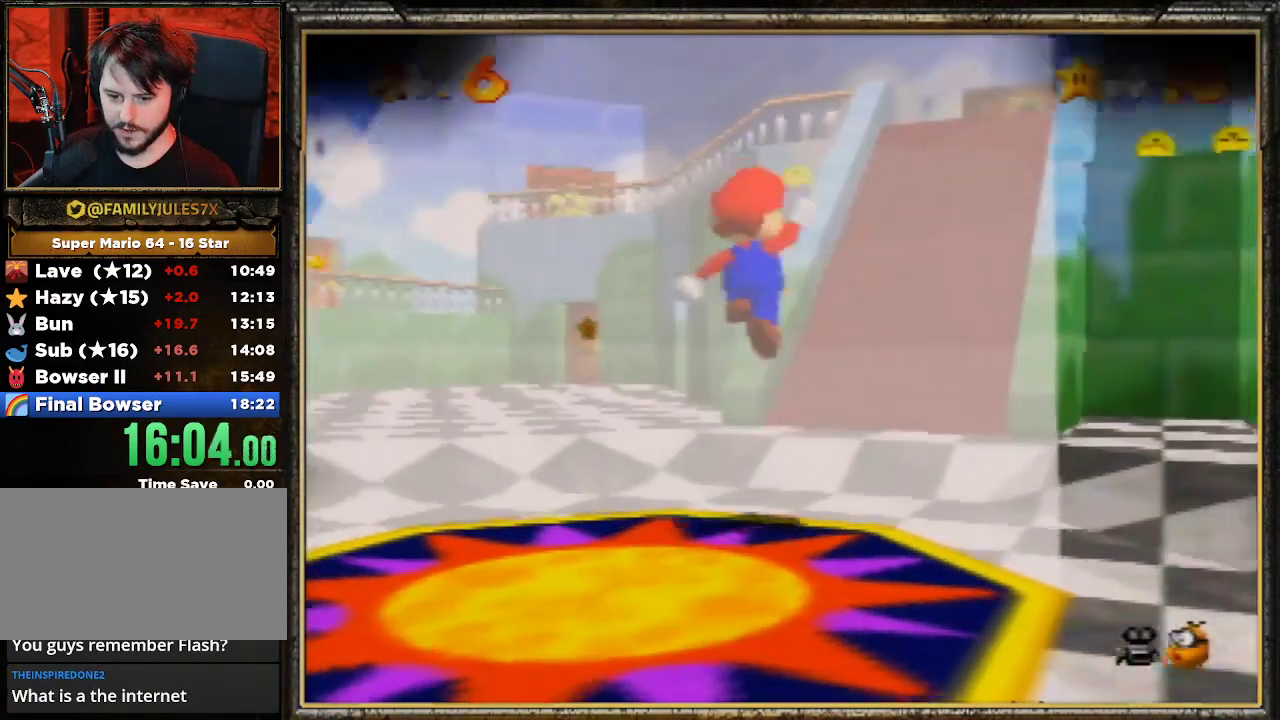
{"buttons": ["A"], "left_stick": "up", "events": [[400, "A", "down"]]}
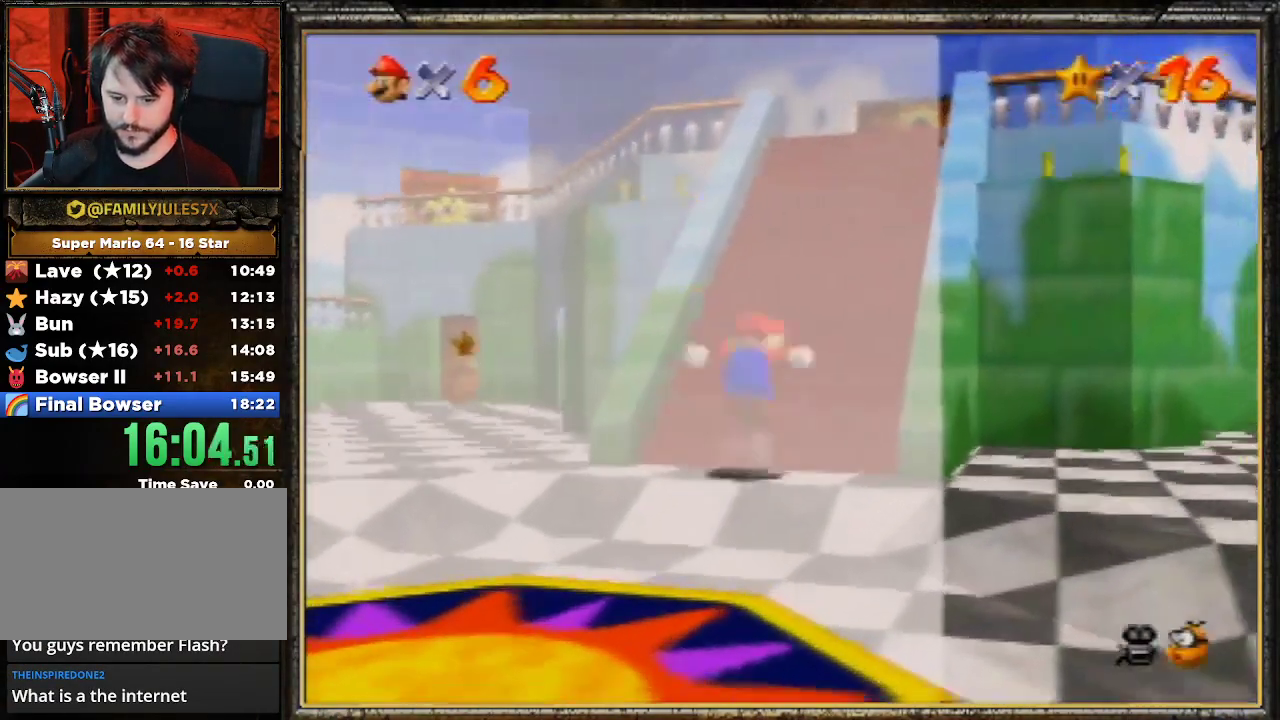
{"buttons": ["B"], "left_stick": "up", "events": [[267, "B", "down"], [400, "A", "up"]]}
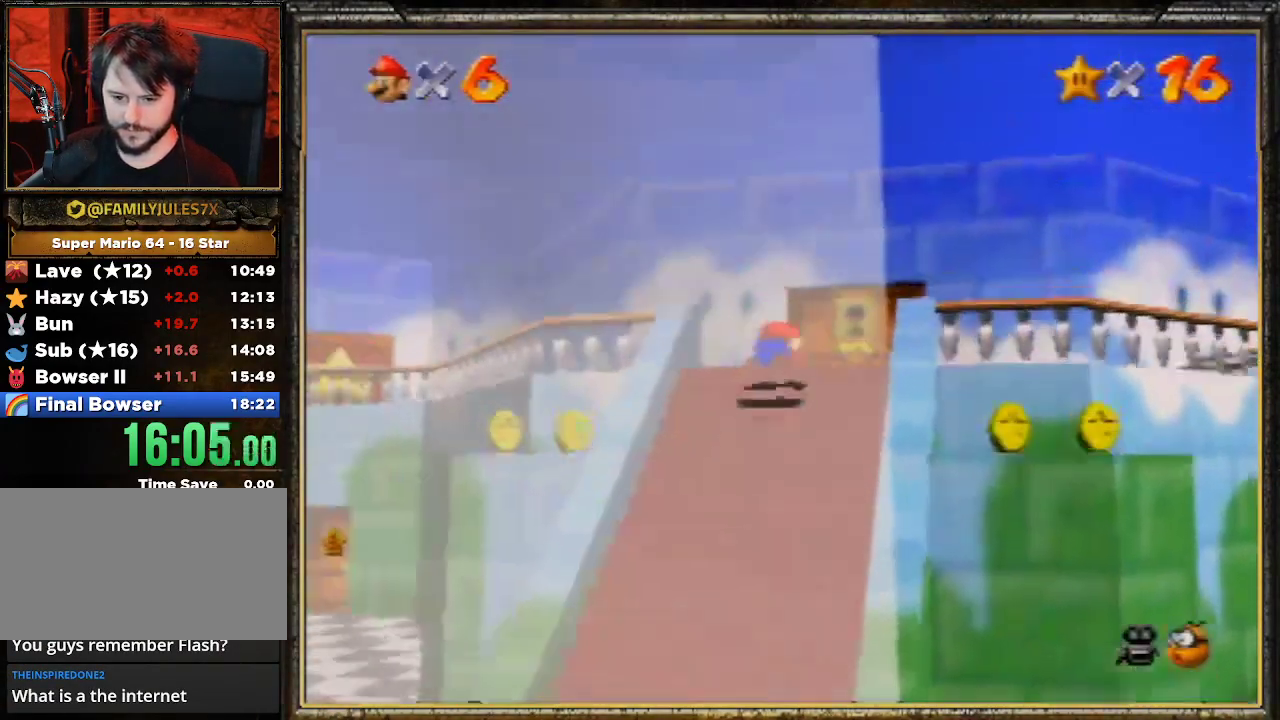
{"buttons": [], "left_stick": "up", "events": [[33, "B", "up"], [67, "A", "down"], [200, "A", "up"]]}
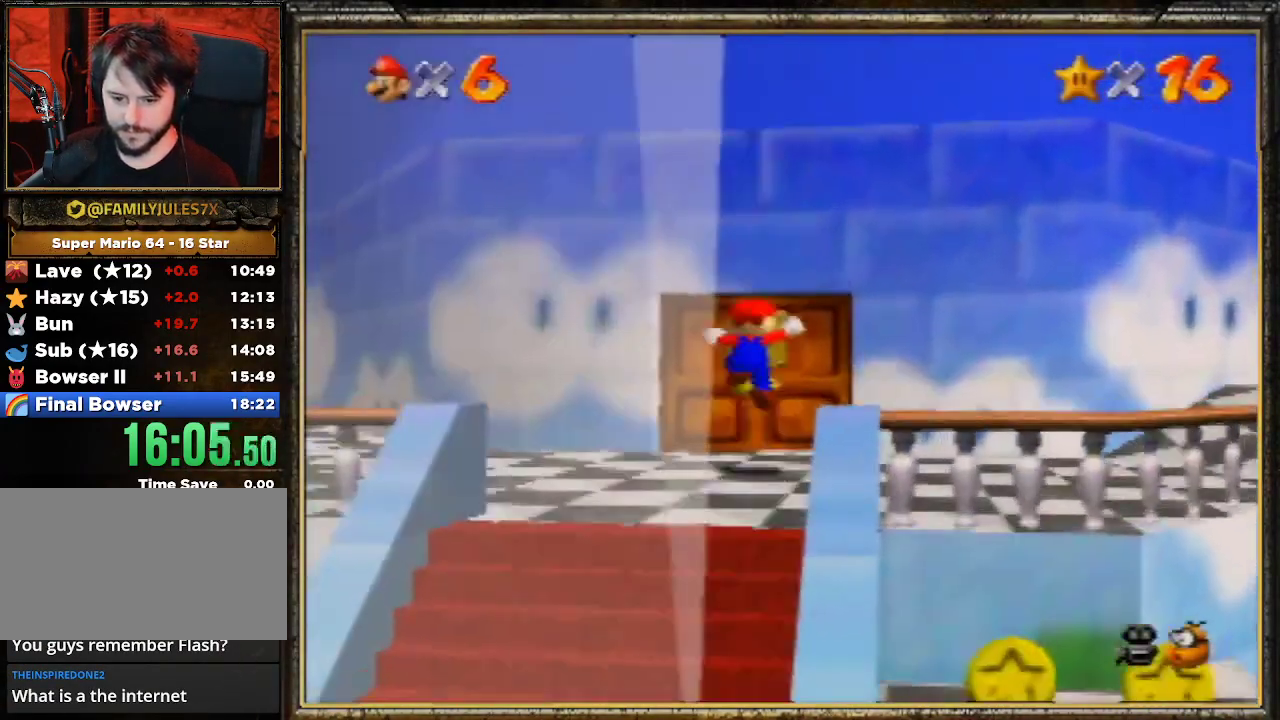
{"buttons": ["A"], "left_stick": "up", "events": [[267, "A", "down"], [400, "A", "up"], [500, "A", "down"]]}
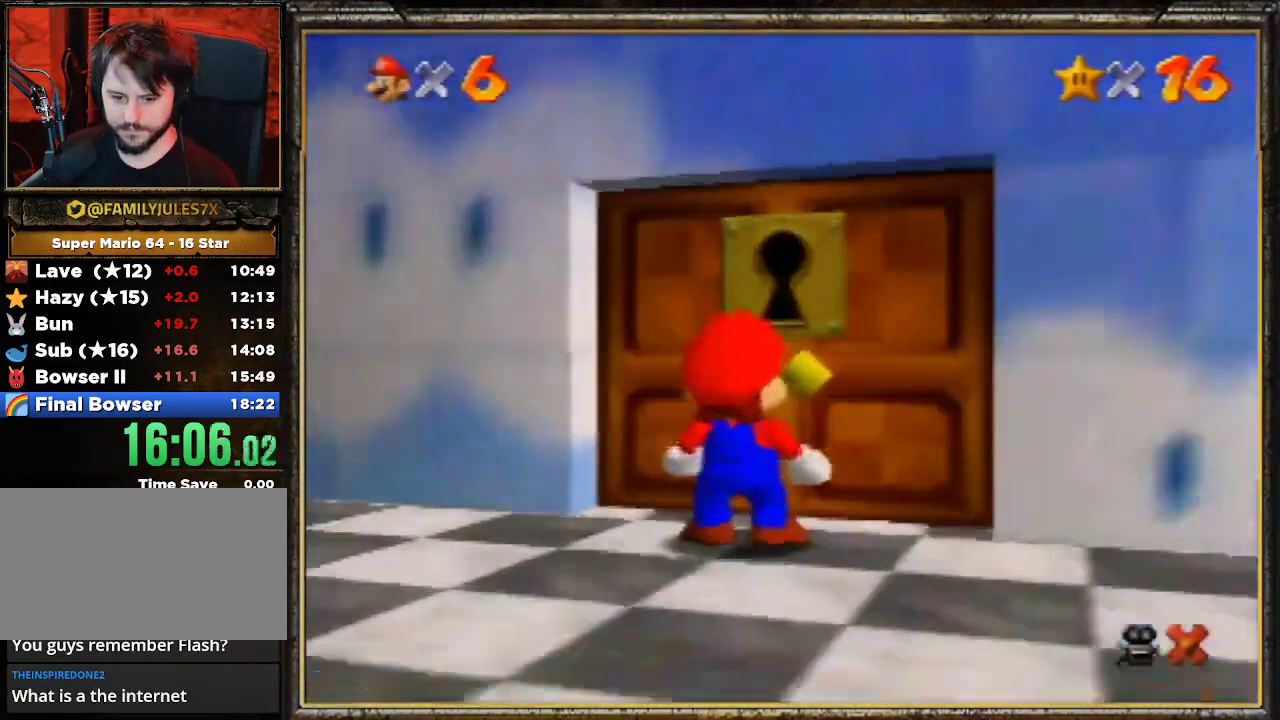
{"buttons": [], "left_stick": "center", "events": [[133, "A", "up"], [167, "A", "down"], [200, "left_stick", "center"], [300, "A", "up"], [333, "A", "down"], [467, "A", "up"]]}
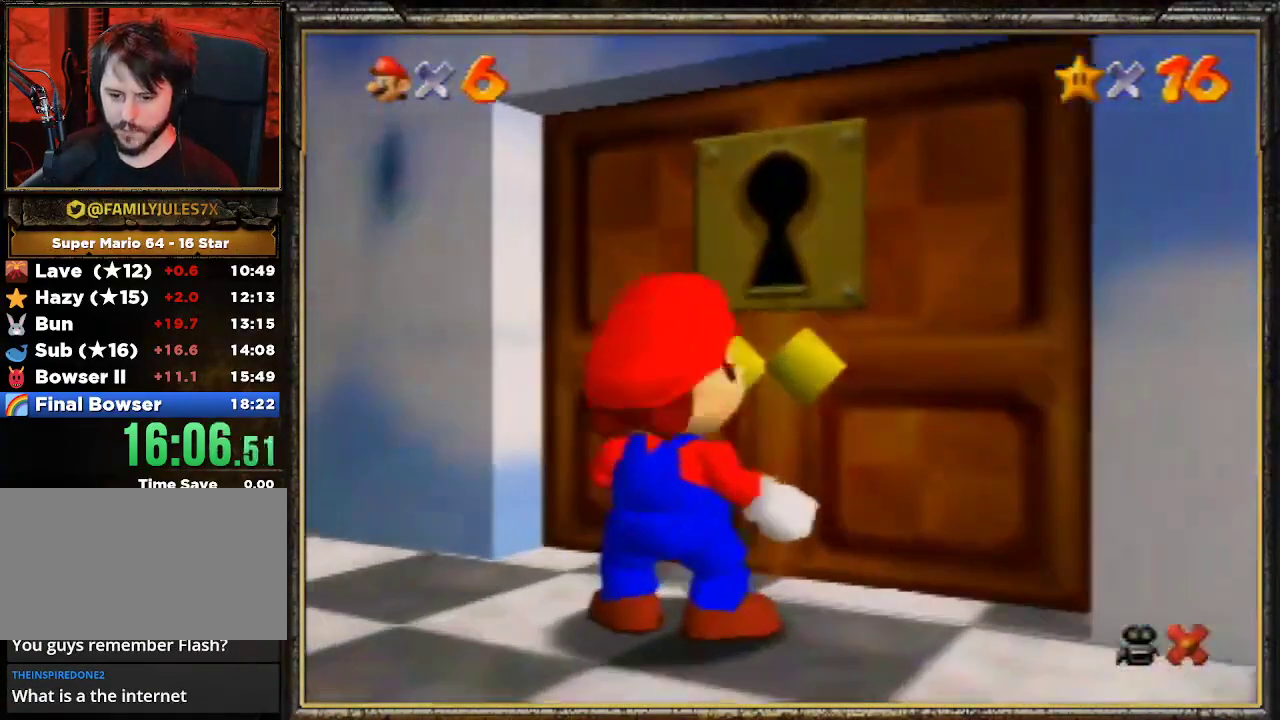
{"buttons": ["A"], "left_stick": "center", "events": [[33, "A", "down"], [100, "A", "up"], [167, "A", "down"], [267, "A", "up"], [333, "A", "down"], [433, "A", "up"], [500, "A", "down"]]}
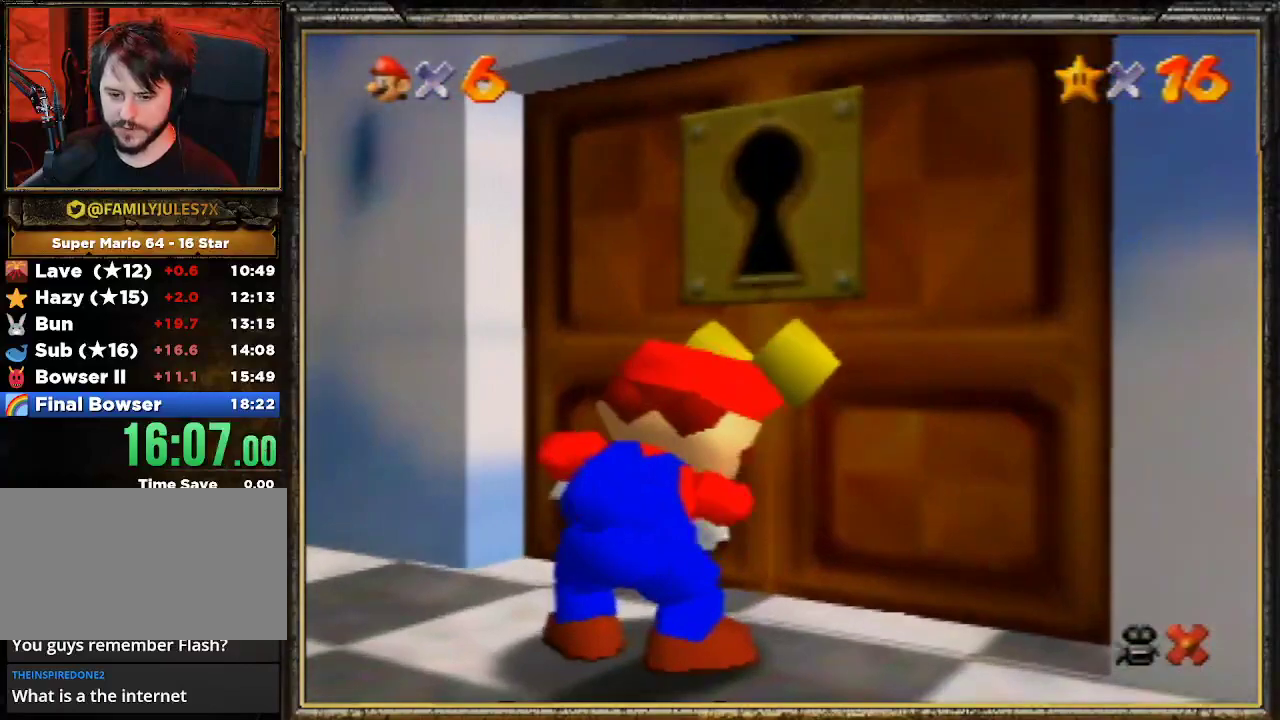
{"buttons": ["A"], "left_stick": "center", "events": [[67, "A", "up"], [133, "A", "down"], [233, "A", "up"], [267, "A", "down"], [367, "A", "up"], [467, "A", "down"]]}
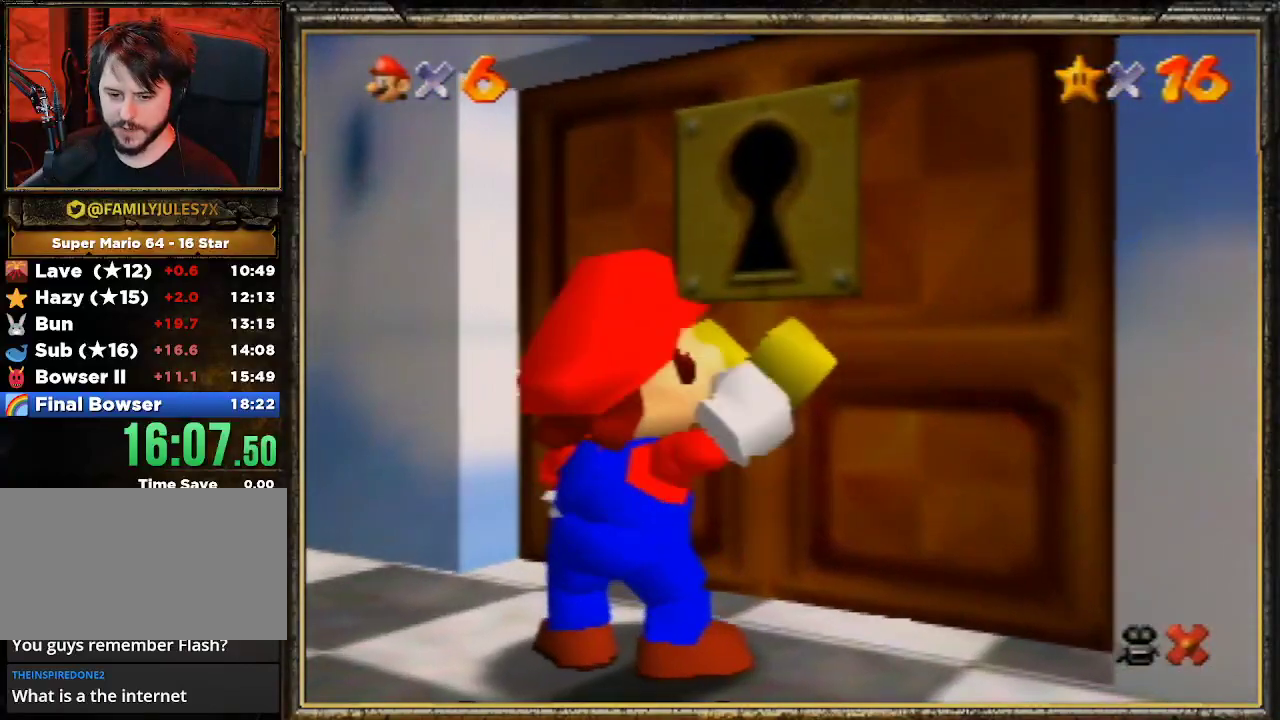
{"buttons": ["A"], "left_stick": "center", "events": [[67, "A", "up"], [100, "A", "down"], [167, "A", "up"], [233, "A", "down"], [367, "A", "up"], [433, "A", "down"]]}
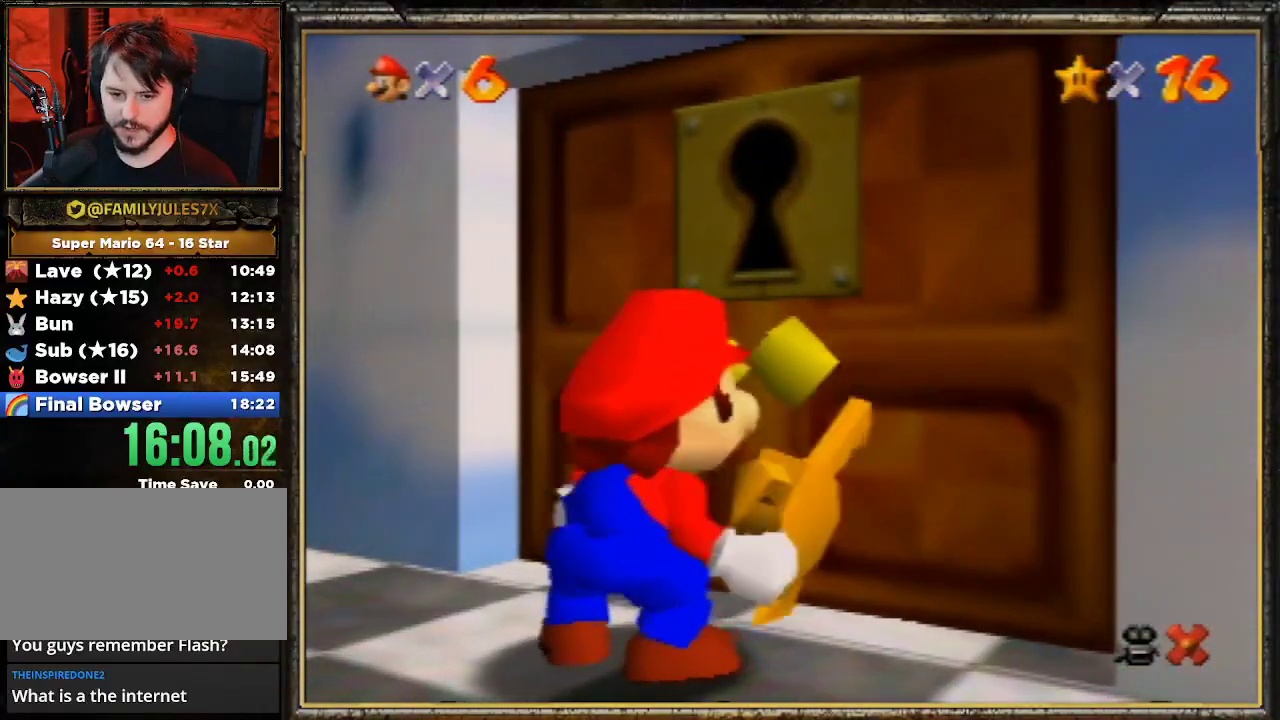
{"buttons": [], "left_stick": "center", "events": [[33, "A", "up"], [100, "A", "down"], [167, "A", "up"], [267, "A", "down"], [300, "A", "up"], [433, "A", "down"], [500, "A", "up"]]}
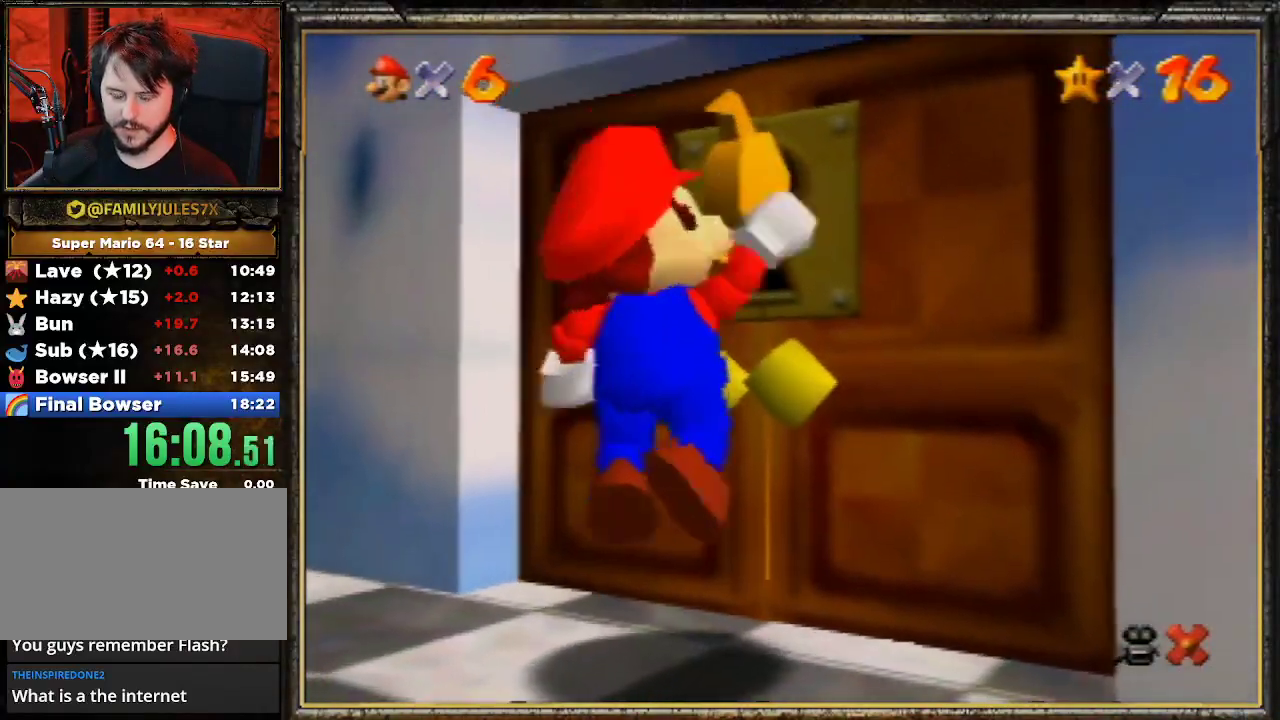
{"buttons": [], "left_stick": "center", "events": [[67, "A", "down"], [133, "A", "up"], [233, "A", "down"], [333, "A", "up"], [400, "A", "down"], [500, "A", "up"]]}
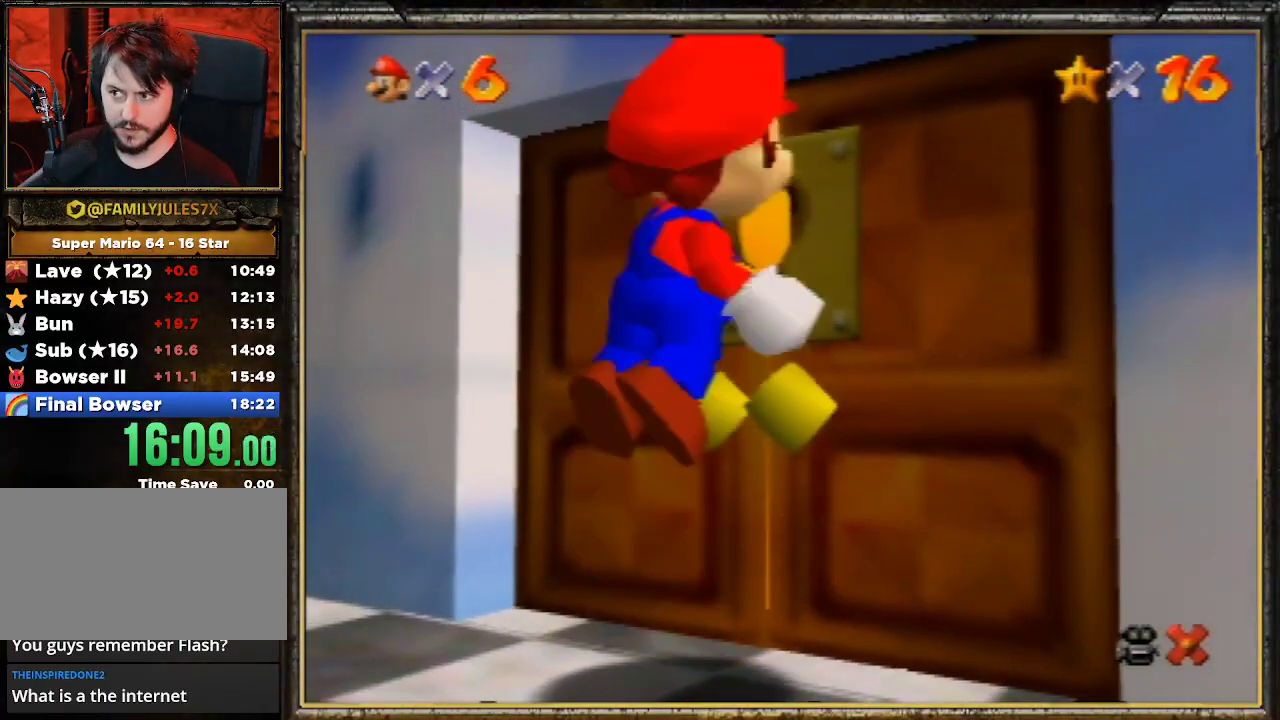
{"buttons": [], "left_stick": "center", "events": [[67, "A", "down"], [133, "A", "up"], [200, "A", "down"], [333, "A", "up"], [400, "A", "down"], [467, "A", "up"]]}
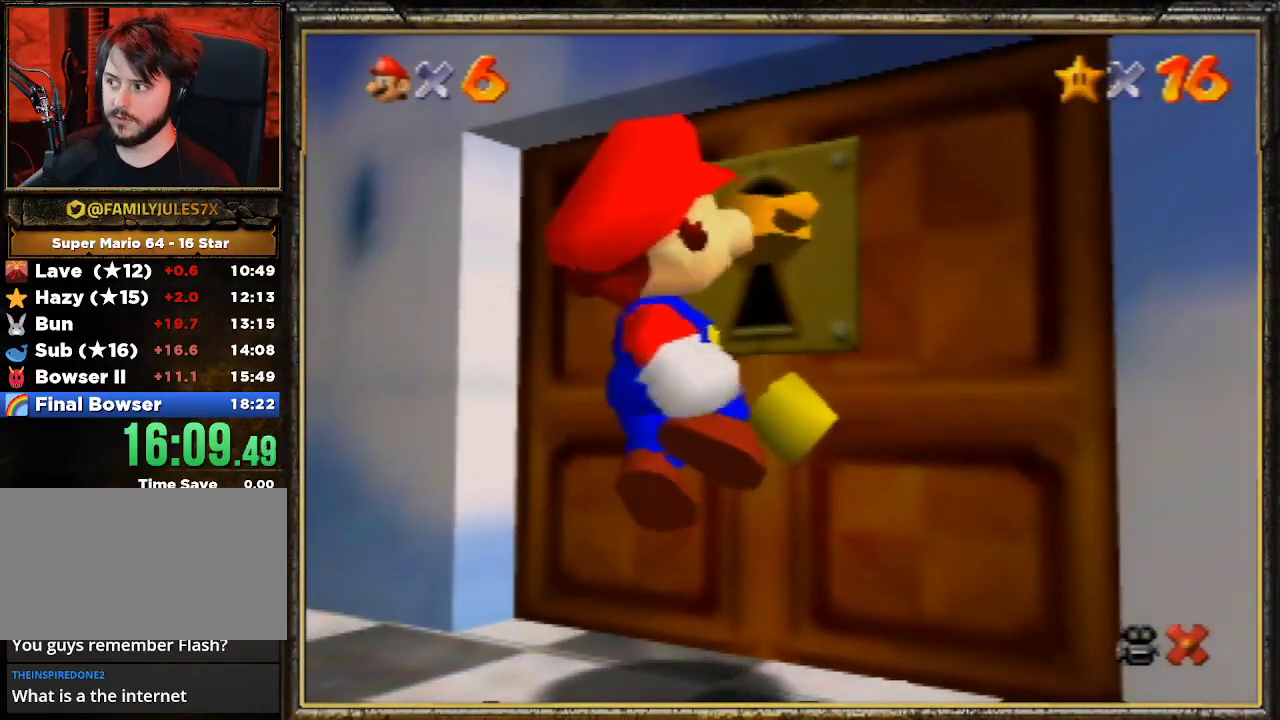
{"buttons": [], "left_stick": "center", "events": [[67, "A", "down"], [100, "A", "up"], [200, "A", "down"], [300, "A", "up"], [400, "A", "down"], [467, "A", "up"]]}
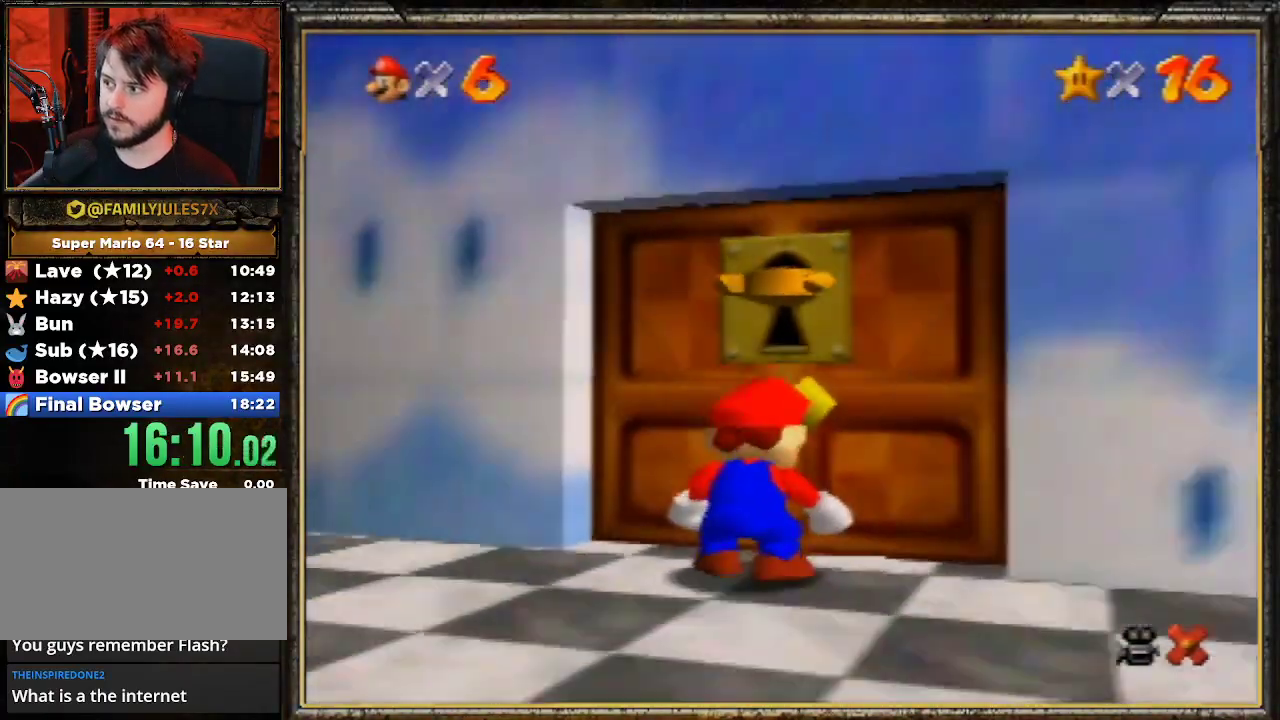
{"buttons": [], "left_stick": "center", "events": [[33, "A", "down"], [100, "A", "up"], [200, "A", "down"], [300, "A", "up"], [367, "A", "down"], [467, "A", "up"]]}
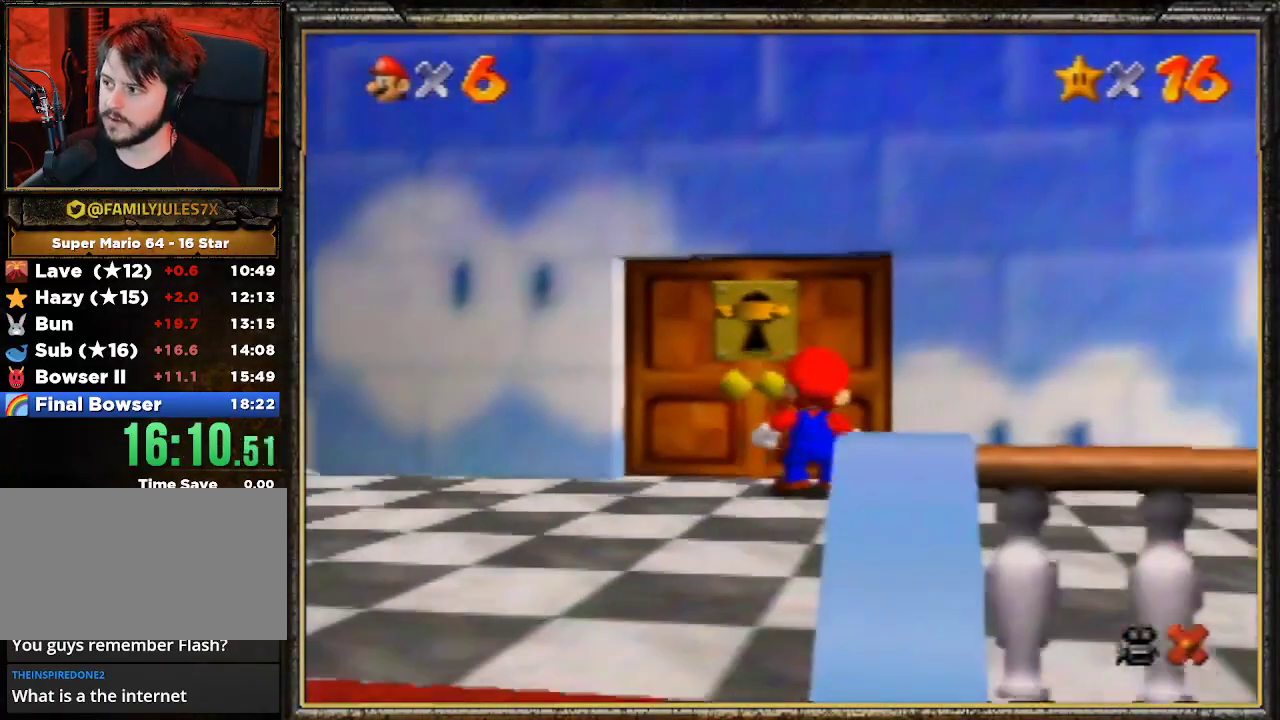
{"buttons": [], "left_stick": "center", "events": [[33, "A", "down"], [67, "A", "up"], [167, "A", "down"], [300, "A", "up"], [367, "A", "down"], [433, "A", "up"]]}
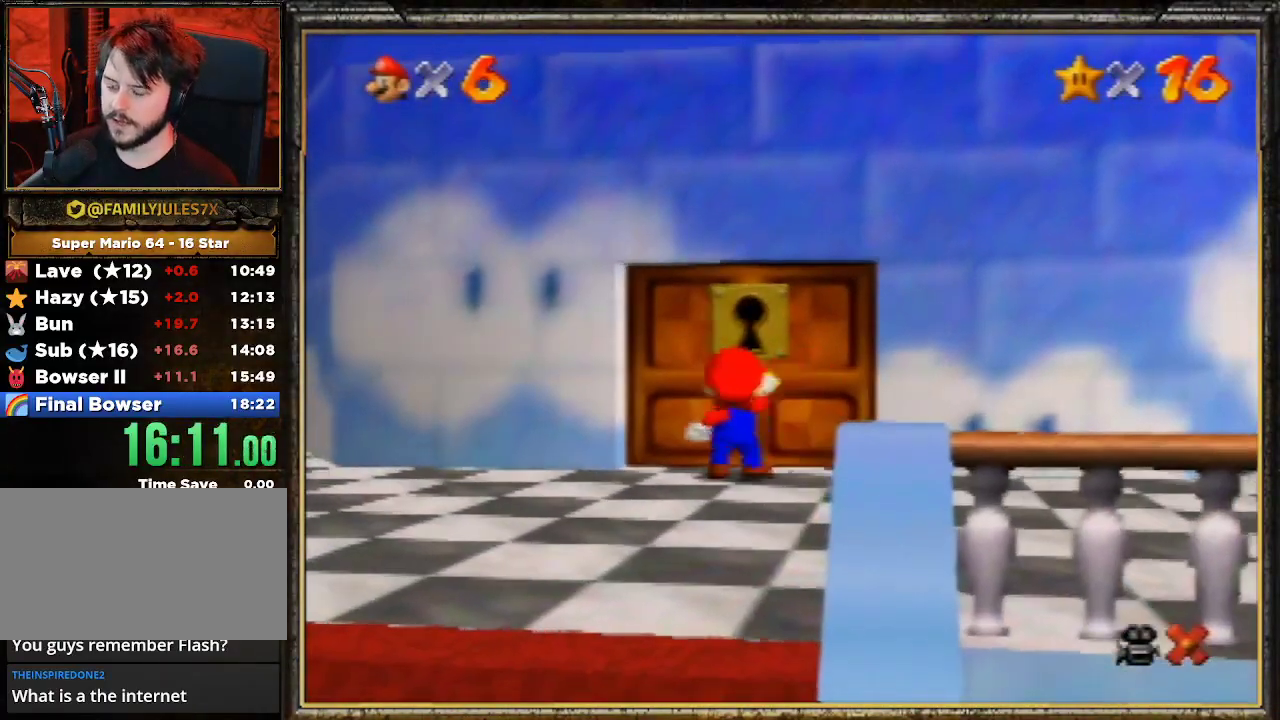
{"buttons": [], "left_stick": "center", "events": [[33, "A", "down"], [67, "A", "up"], [167, "A", "down"], [267, "A", "up"], [367, "A", "down"], [433, "A", "up"]]}